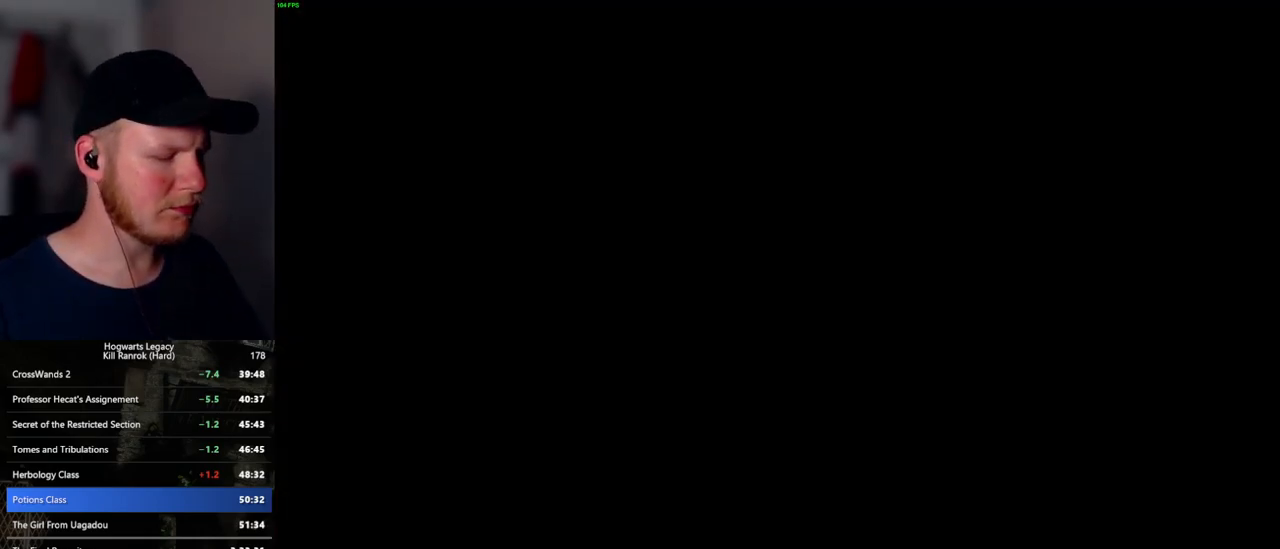
Gameplay with keyboard and mouse; each line is a JSON object with the keys and mouse buttons held at the frame after it. "events" lists presses ("down") and releases ("up") of ".", "/", "0", "1", "2", "3", "4", "5", "6", "7", "8", "9", "a", "alt_l", "alt_r", "b", "backslash", "backspace", "c", "caps_lock", "comma", "ctrl_l", "ctrl_r", "d", "e", "equals", "escape", "f", "f1", "f10", "f11", "f12", "f2", "f3", "f5", "f6", "f7", "f8", "f9", "g", "h", "i", "j", "k", "l", "lbracket", "m", "minus", "n", "o", "p", "q", "quote", "r", "rbracket", "return", "s", "semicolon", "shift_l", "shift_r", "space", "super", "super_r", "t", "tab", "tilde", "u", "v", "w", "x", "y", "z", "mouse_left", "mouse_wheel", "mouse_right", "mouse_mb4" and "mouse_mb5" between this image and that frame as [ms after this image, input, new state], when the widget could be followed in between. "mouse_left", "mouse_wheel", "mouse_right", "mouse_mb4", "mouse_mb5" = the "left", "wheel", "right", "mb4", "mb5" buttons of the "mouse" list. No other keys are recorded. "wheel" means that the mouse wheel is clicked or scrolled. Mouse movement is not recorded. Not read: f4.
{"keys": [], "mouse": [], "events": []}
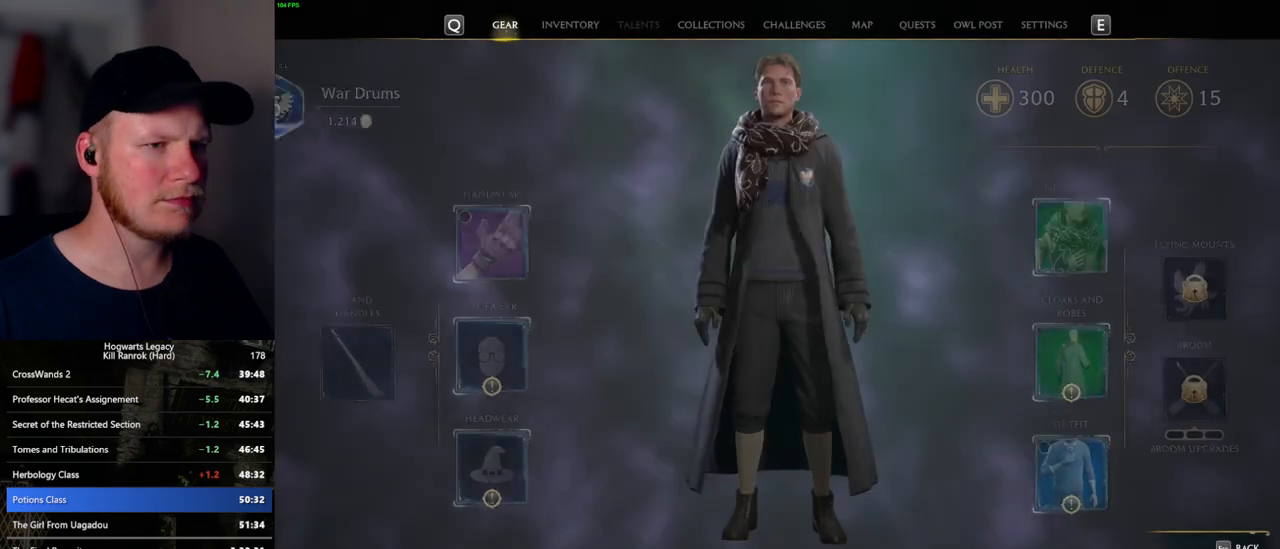
{"keys": [], "mouse": [], "events": [[384, "mouse_left", "down"], [484, "mouse_left", "up"]]}
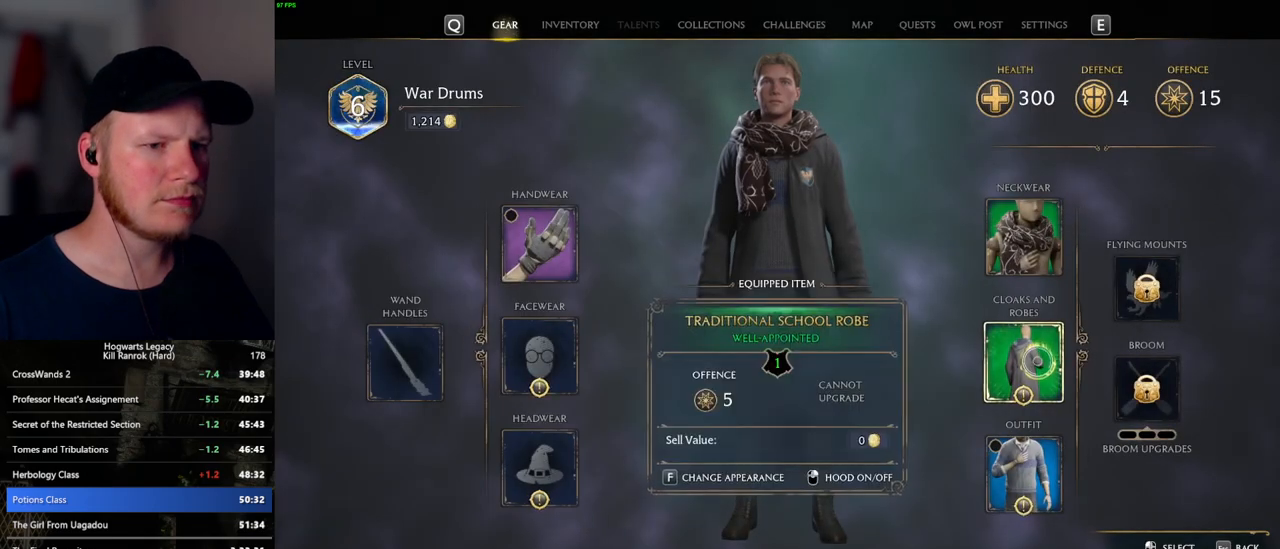
{"keys": [], "mouse": [], "events": []}
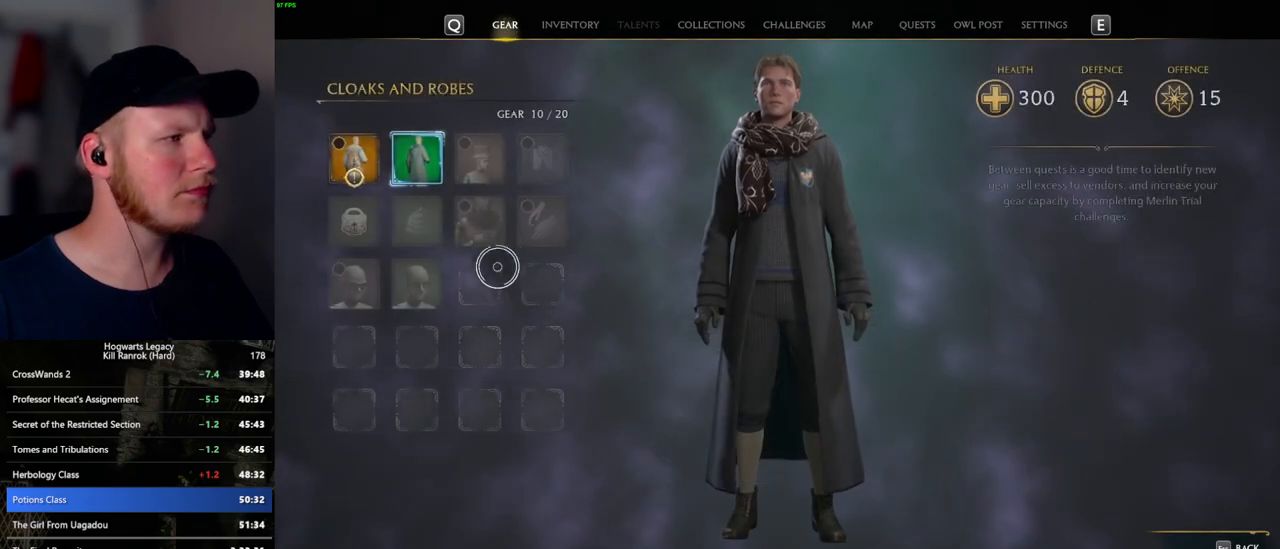
{"keys": [], "mouse": [], "events": []}
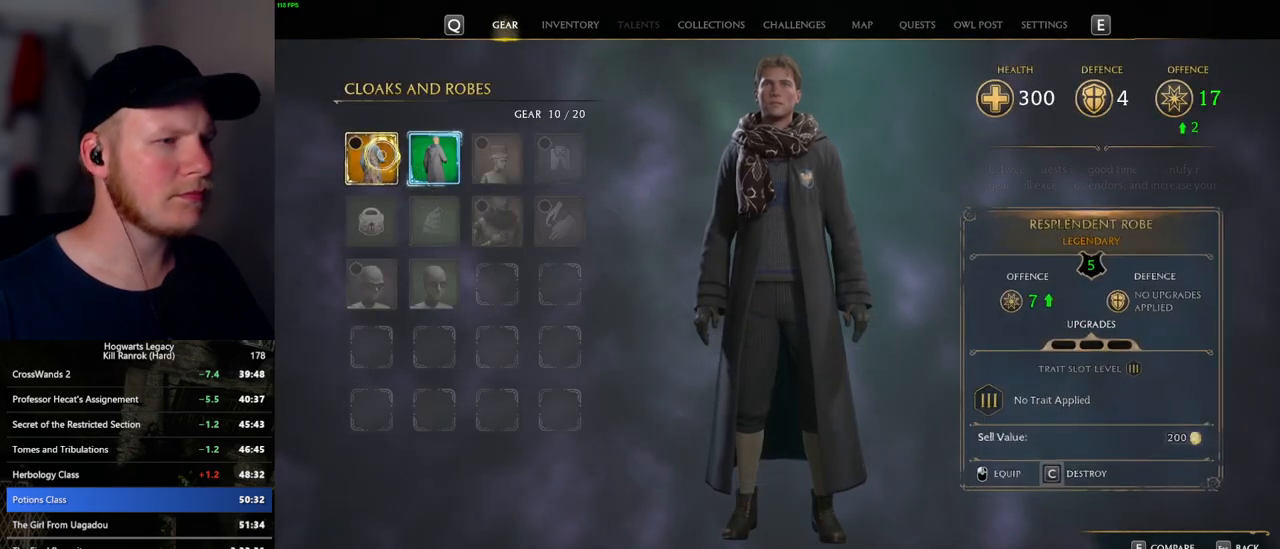
{"keys": ["escape"], "mouse": [], "events": [[100, "mouse_left", "down"], [234, "mouse_left", "up"], [484, "escape", "down"]]}
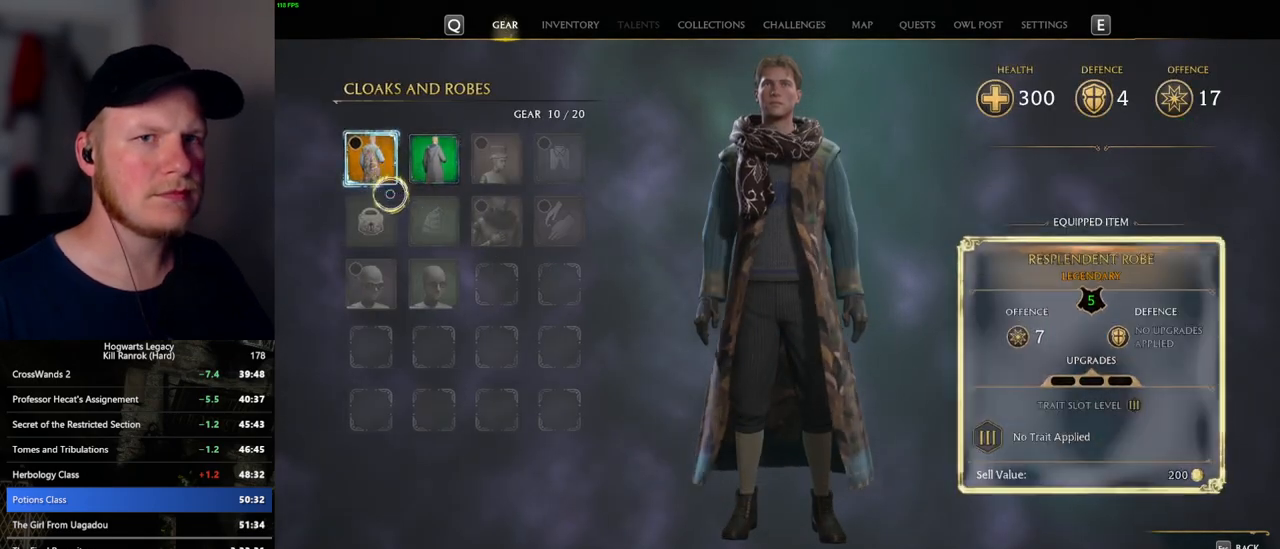
{"keys": [], "mouse": [], "events": [[84, "escape", "up"]]}
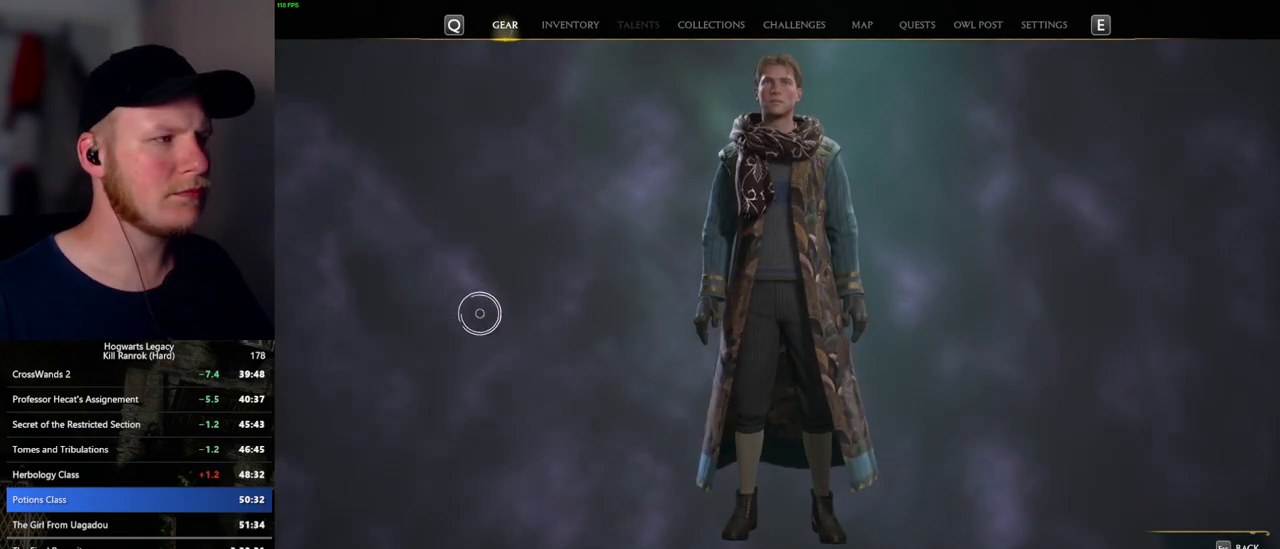
{"keys": [], "mouse": ["left"], "events": [[484, "mouse_left", "down"]]}
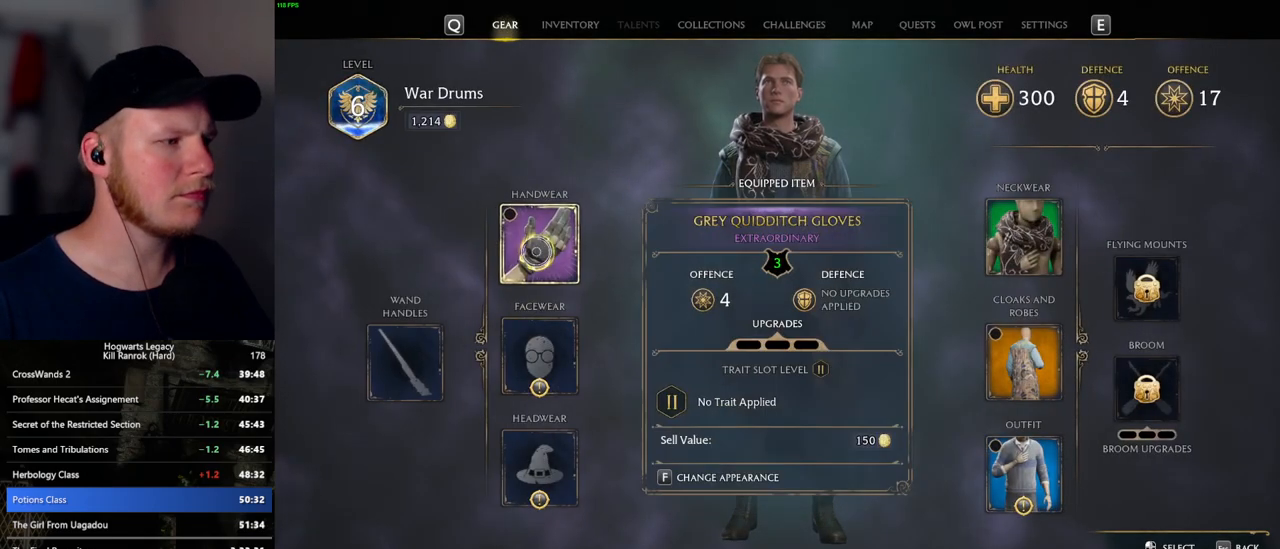
{"keys": [], "mouse": [], "events": [[34, "mouse_left", "up"]]}
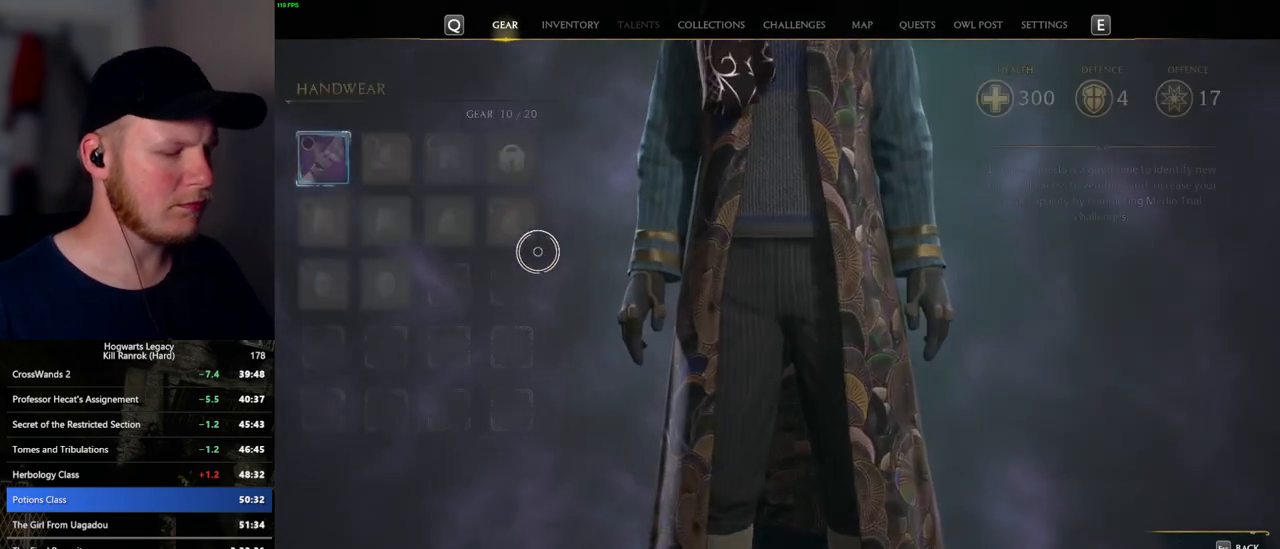
{"keys": ["i"], "mouse": [], "events": [[450, "i", "down"]]}
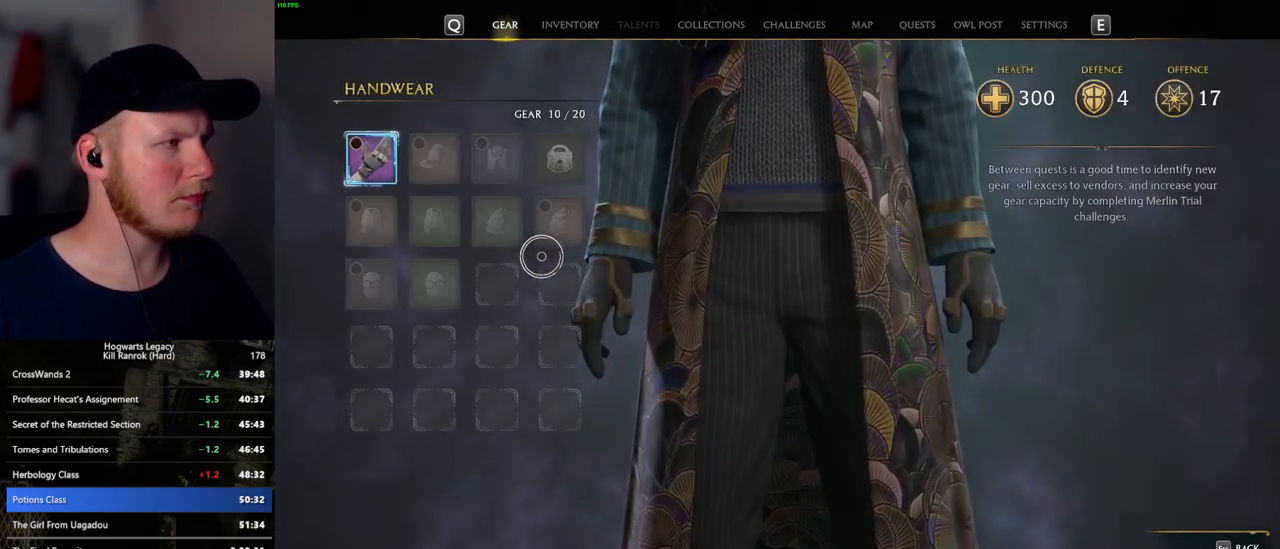
{"keys": [], "mouse": [], "events": [[50, "i", "up"]]}
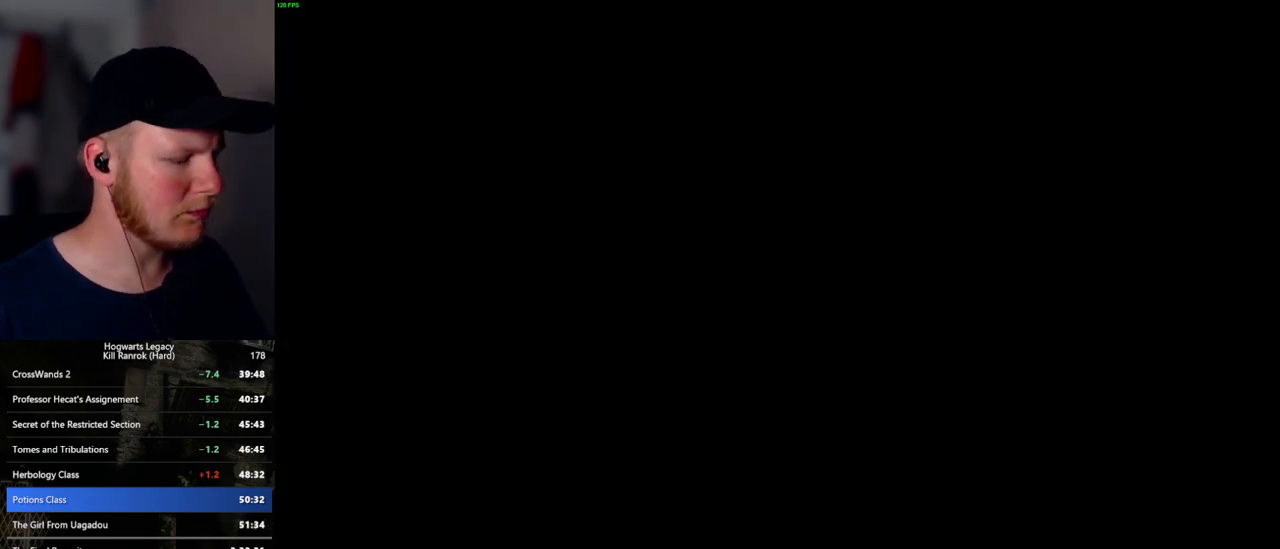
{"keys": [], "mouse": [], "events": [[84, "caps_lock", "down"], [184, "caps_lock", "up"]]}
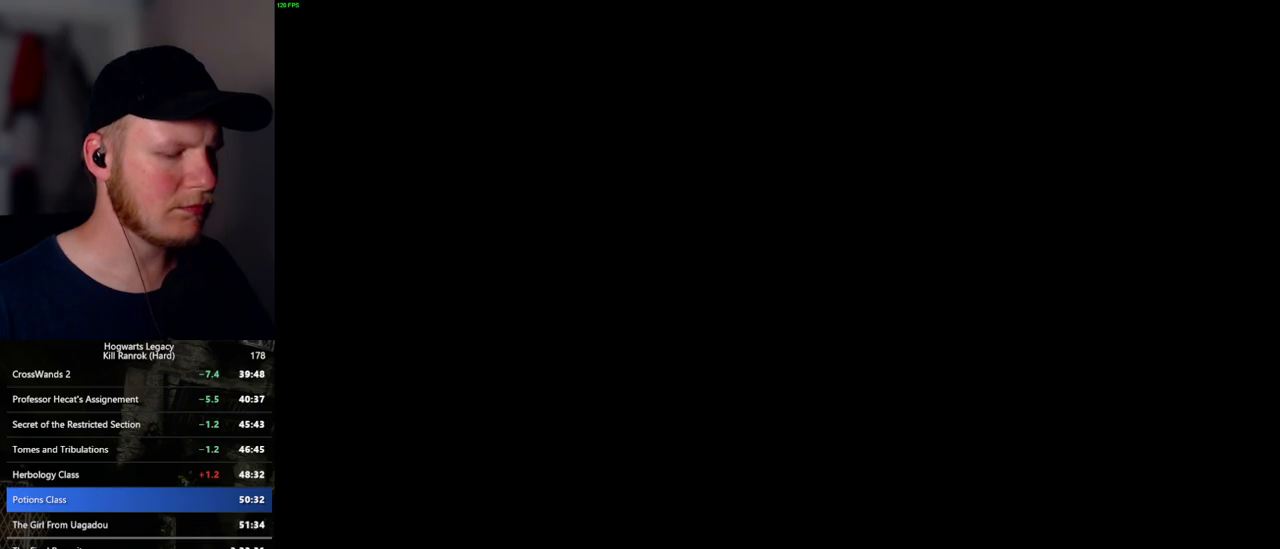
{"keys": [], "mouse": [], "events": []}
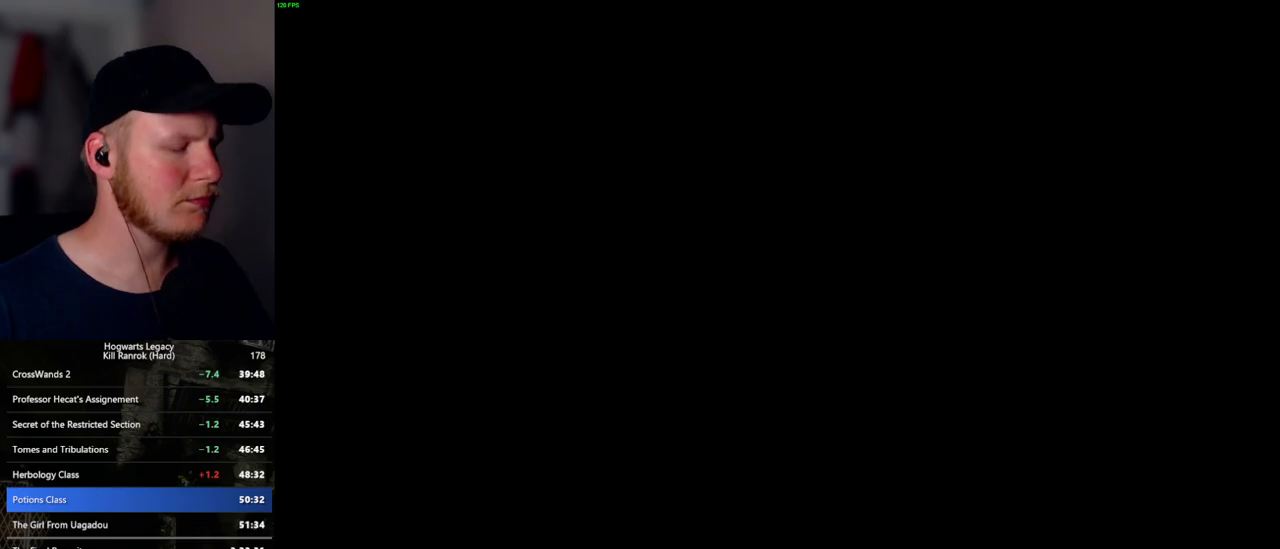
{"keys": [], "mouse": [], "events": []}
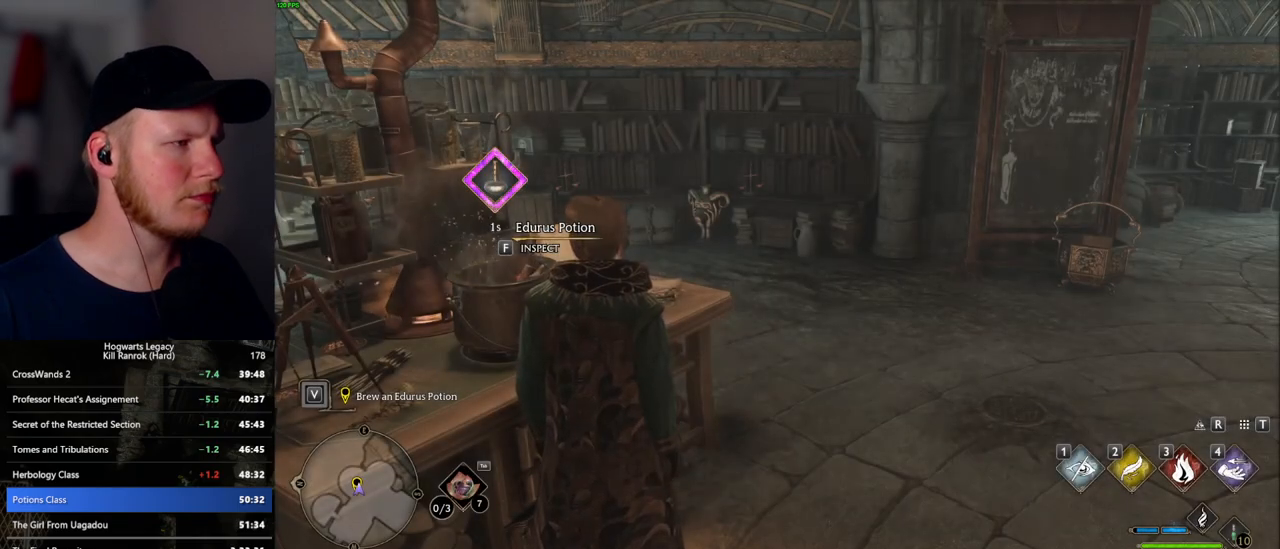
{"keys": [], "mouse": [], "events": [[384, "w", "down"], [500, "w", "up"]]}
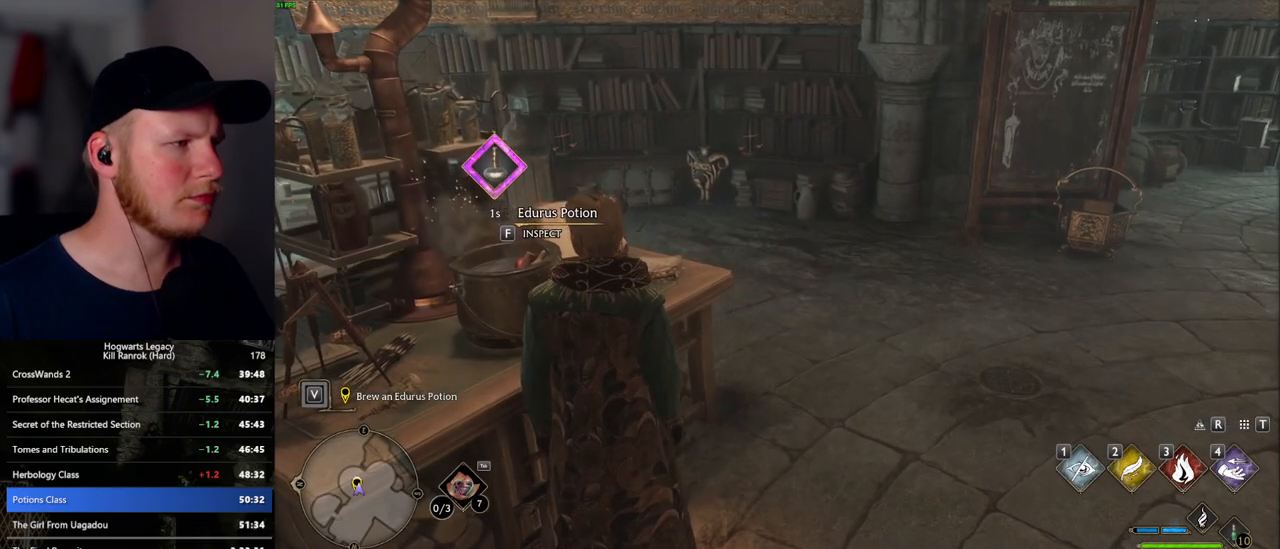
{"keys": [], "mouse": [], "events": []}
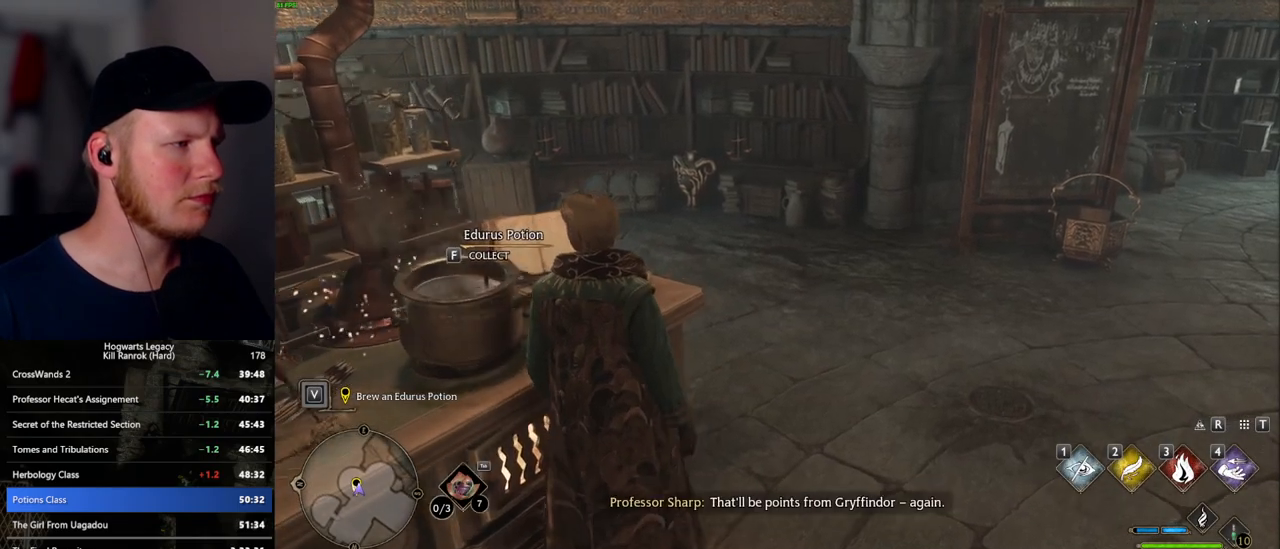
{"keys": ["d", "shift_l", "w"], "mouse": [], "events": [[67, "f", "down"], [134, "f", "up"], [250, "d", "down"], [250, "w", "down"], [300, "space", "down"], [400, "shift_l", "down"], [400, "space", "up"]]}
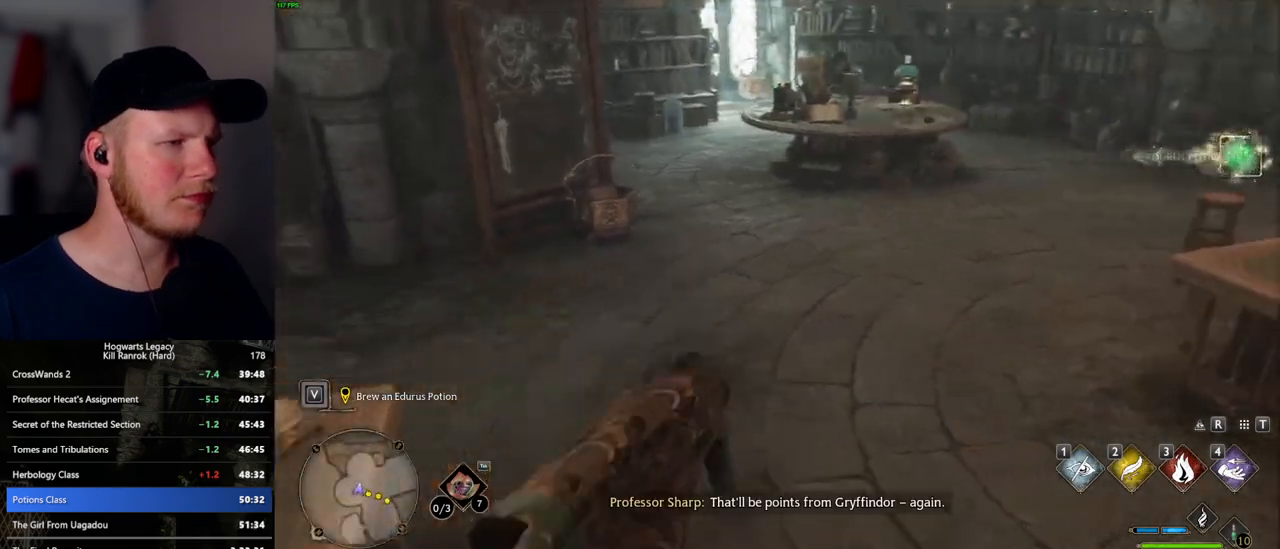
{"keys": ["w"], "mouse": [], "events": [[34, "shift_l", "up"], [267, "d", "up"]]}
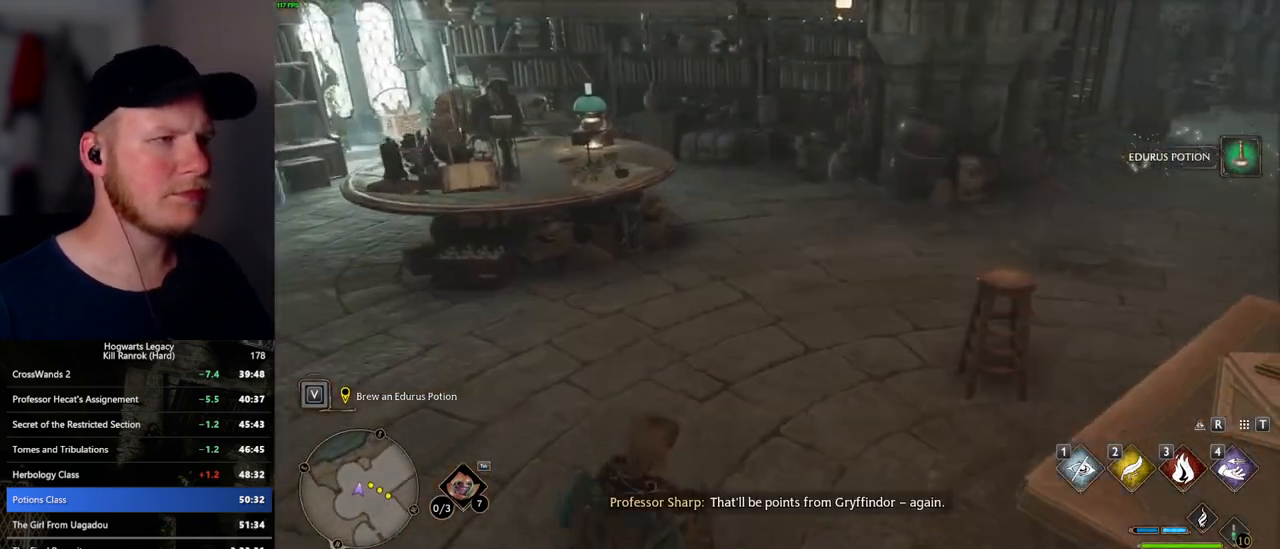
{"keys": ["w"], "mouse": [], "events": []}
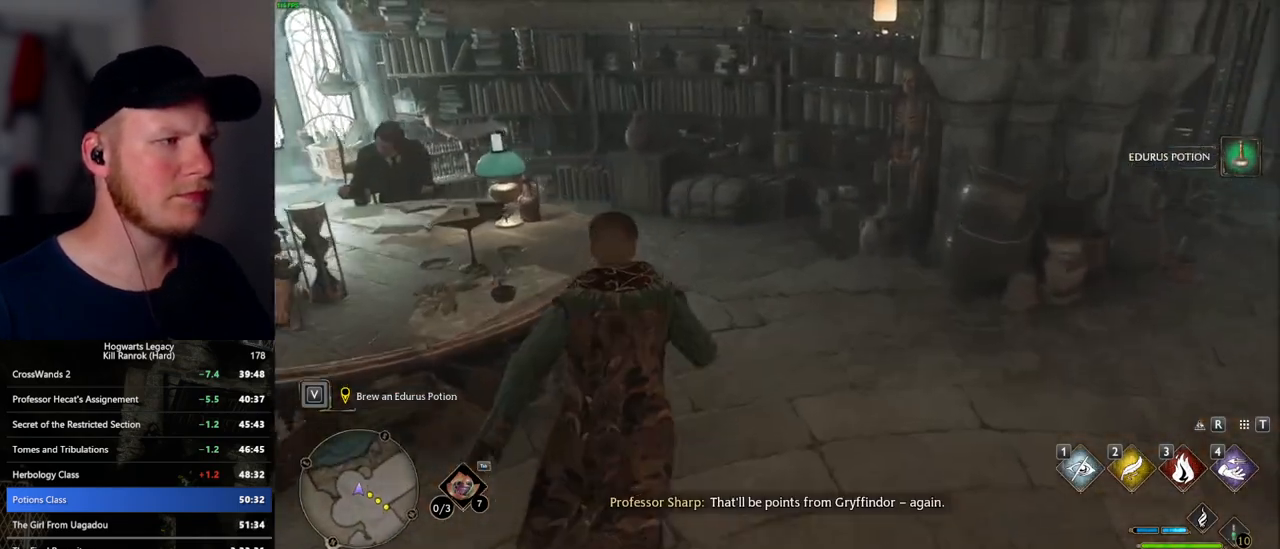
{"keys": ["w"], "mouse": [], "events": []}
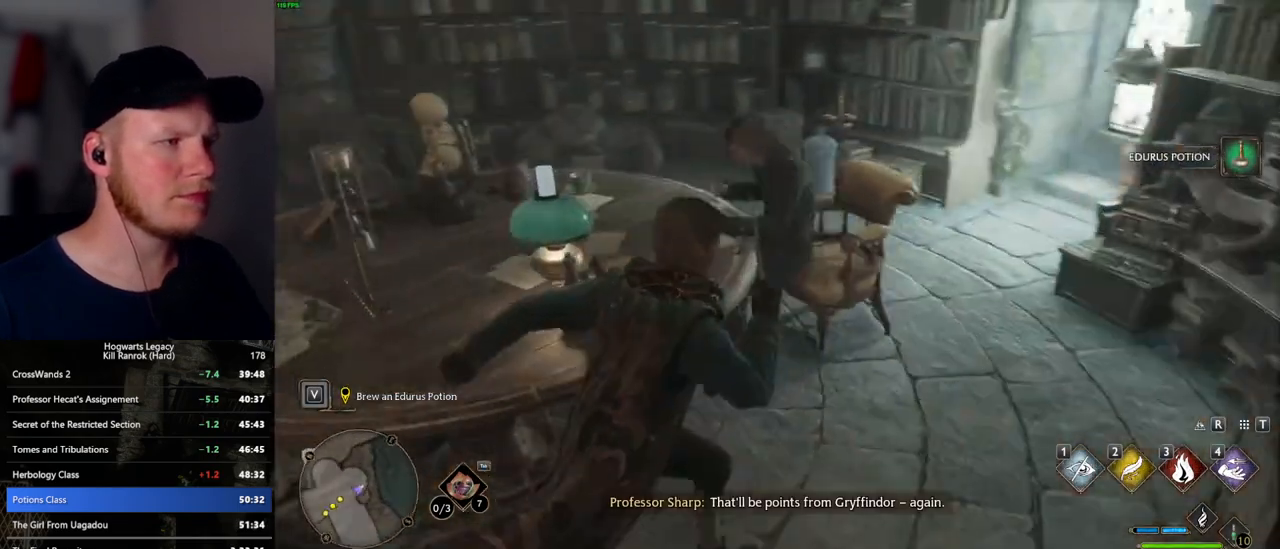
{"keys": [], "mouse": [], "events": [[17, "w", "up"], [417, "f", "down"], [484, "f", "up"]]}
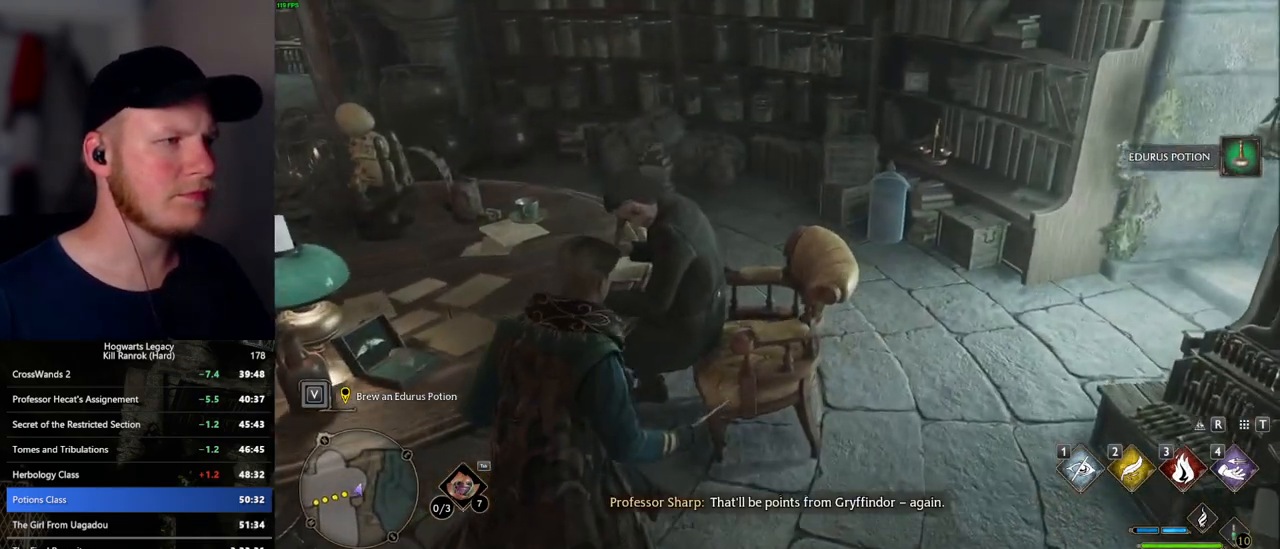
{"keys": [], "mouse": [], "events": [[84, "f", "down"], [134, "f", "up"], [234, "f", "down"], [284, "f", "up"], [367, "f", "down"], [434, "f", "up"]]}
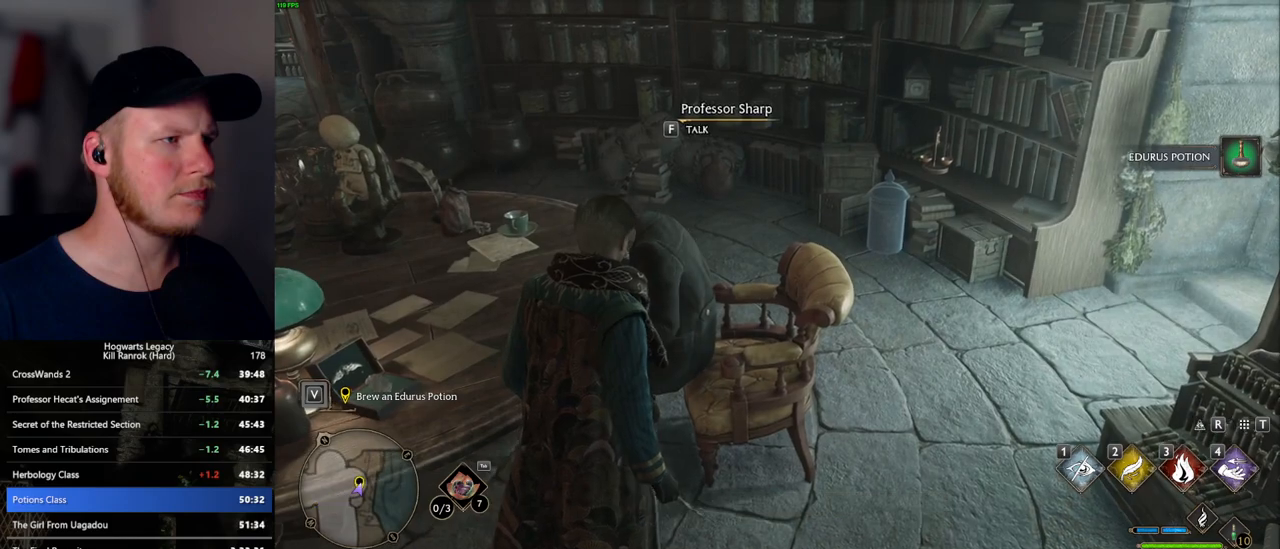
{"keys": [], "mouse": [], "events": [[150, "f", "down"], [217, "f", "up"], [300, "f", "down"], [400, "f", "up"]]}
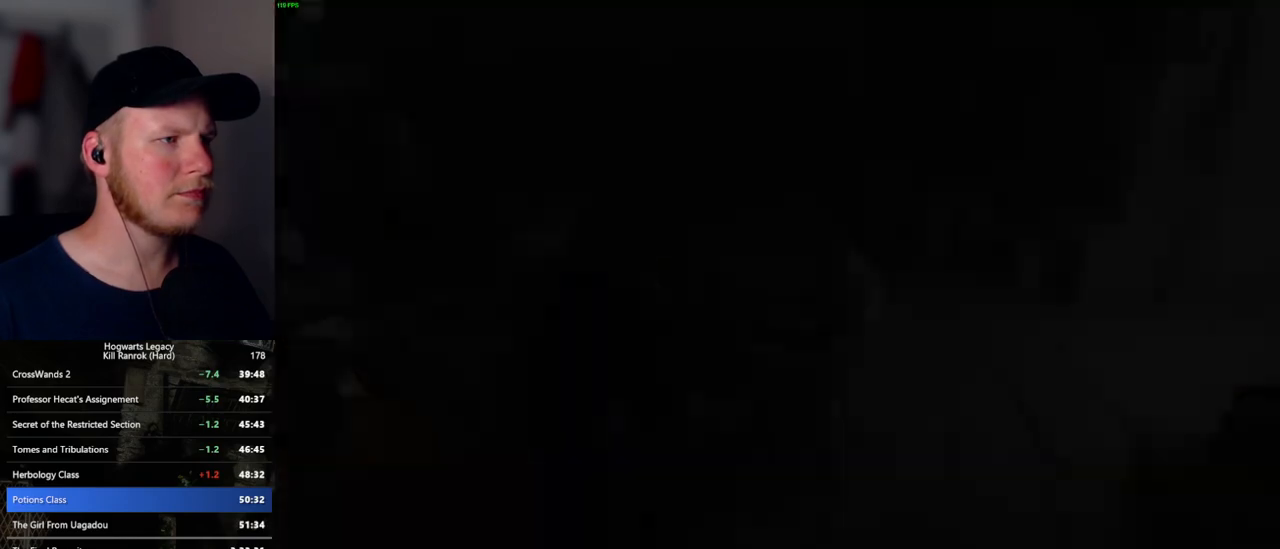
{"keys": [], "mouse": [], "events": [[134, "mouse_wheel", "down"], [150, "mouse_wheel", "up"], [184, "q", "down"], [184, "space", "down"], [200, "mouse_wheel", "down"], [267, "q", "up"], [284, "space", "up"], [334, "mouse_wheel", "up"], [334, "space", "down"], [350, "q", "down"], [417, "q", "up"], [434, "space", "up"]]}
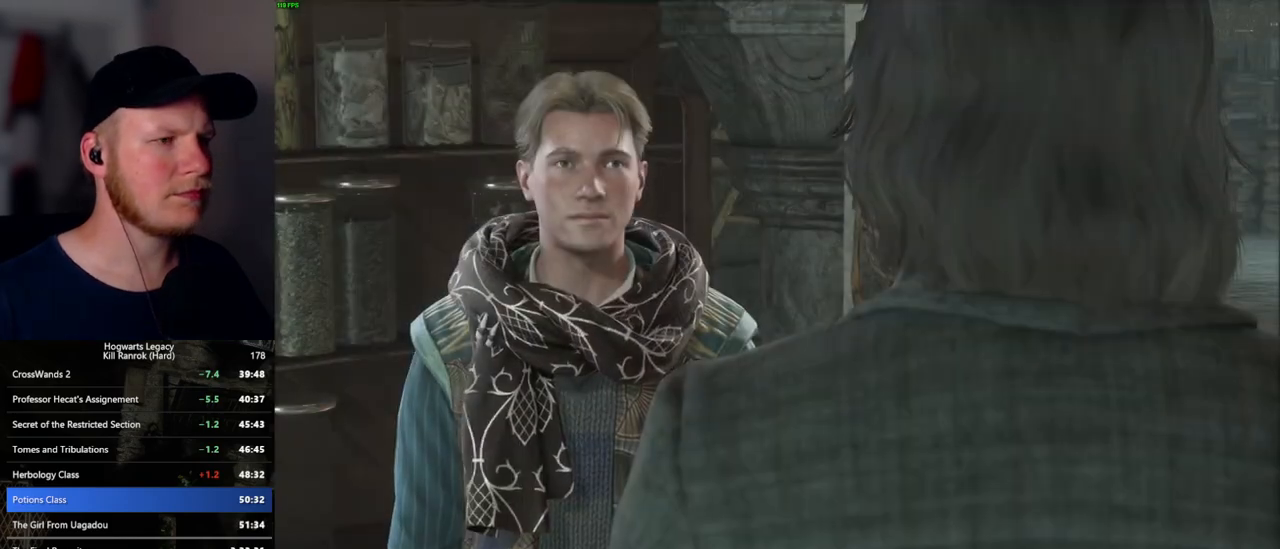
{"keys": ["q"], "mouse": [], "events": [[17, "q", "down"], [34, "space", "down"], [50, "mouse_wheel", "down"], [67, "mouse_wheel", "up"], [67, "space", "up"], [84, "q", "up"], [134, "mouse_wheel", "down"], [167, "mouse_wheel", "up"], [167, "q", "down"], [184, "mouse_wheel", "down"], [200, "mouse_wheel", "up"], [200, "space", "down"], [250, "q", "up"], [250, "space", "up"], [334, "q", "down"], [350, "space", "down"], [417, "q", "up"], [417, "space", "up"], [467, "mouse_wheel", "down"], [484, "mouse_wheel", "up"], [484, "q", "down"]]}
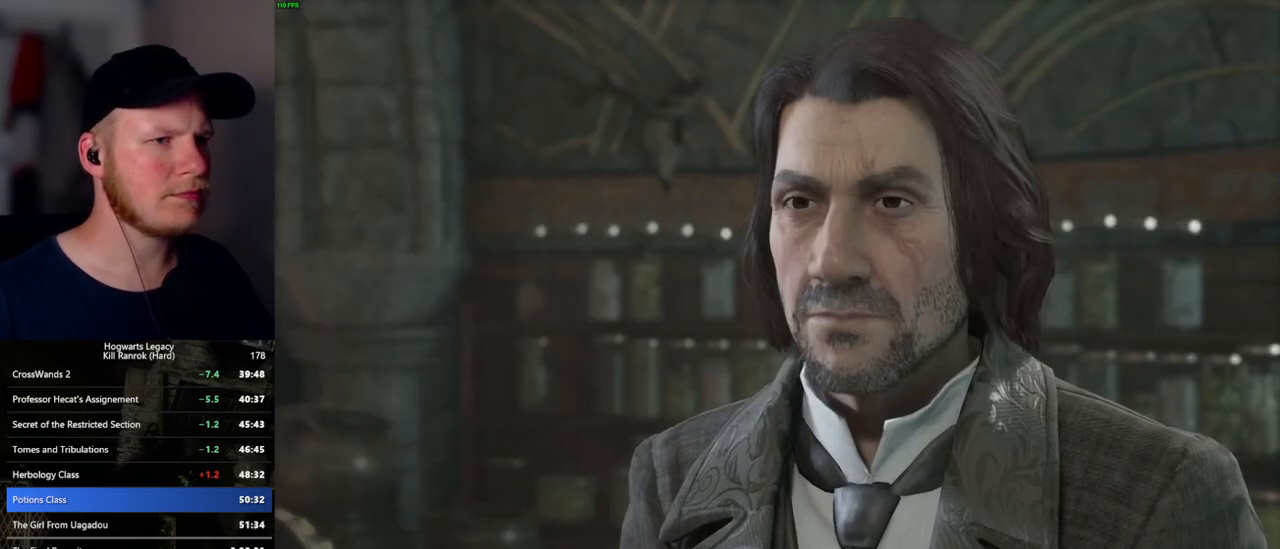
{"keys": ["q", "space"], "mouse": [], "events": [[17, "space", "down"], [34, "mouse_wheel", "down"], [50, "mouse_wheel", "up"], [50, "space", "up"], [67, "q", "up"], [84, "mouse_wheel", "down"], [184, "mouse_wheel", "up"], [184, "q", "down"], [184, "space", "down"], [217, "q", "up"], [250, "space", "up"], [317, "space", "down"], [334, "q", "down"], [350, "mouse_wheel", "down"], [367, "q", "up"], [367, "space", "up"], [467, "mouse_wheel", "up"], [467, "q", "down"], [500, "space", "down"]]}